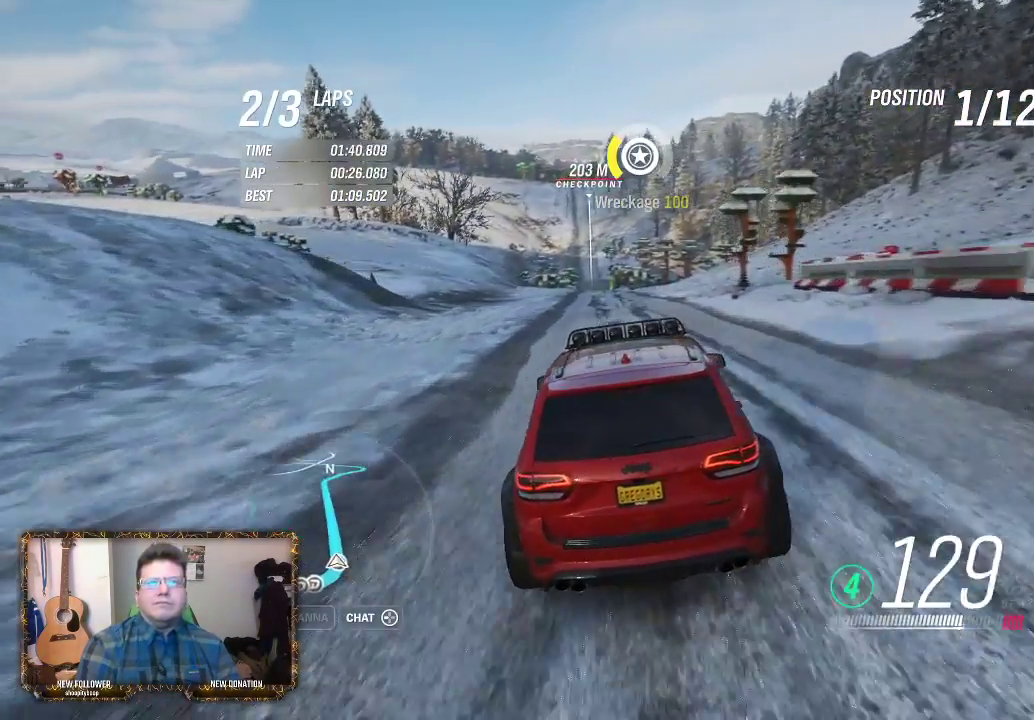
Gameplay with a controller (Xbox layout); each line is a JSON object with the inputs held at the frame after it. "events" lists button and stick changes between this image and that frame as [ms after this image, input, new state], when the widget could be followed in between.
{"buttons": ["R2"], "left_stick": "center", "right_stick": "center", "events": [[50, "left_stick", "left"], [183, "left_stick", "center"]]}
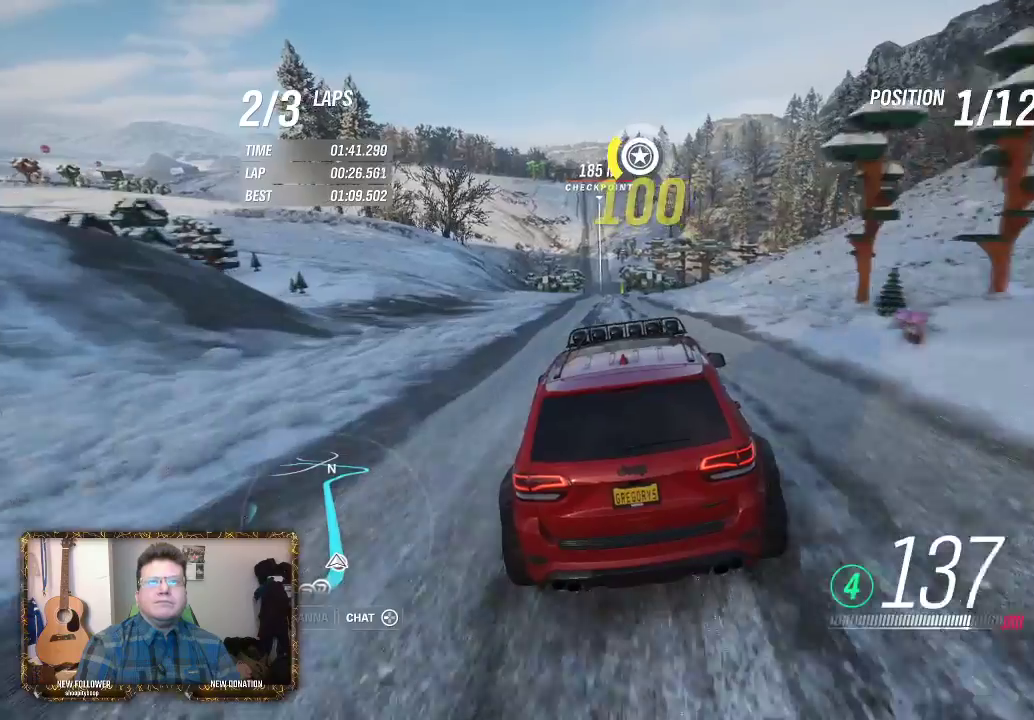
{"buttons": ["R2"], "left_stick": "center", "right_stick": "center", "events": [[283, "left_stick", "left"], [417, "left_stick", "center"]]}
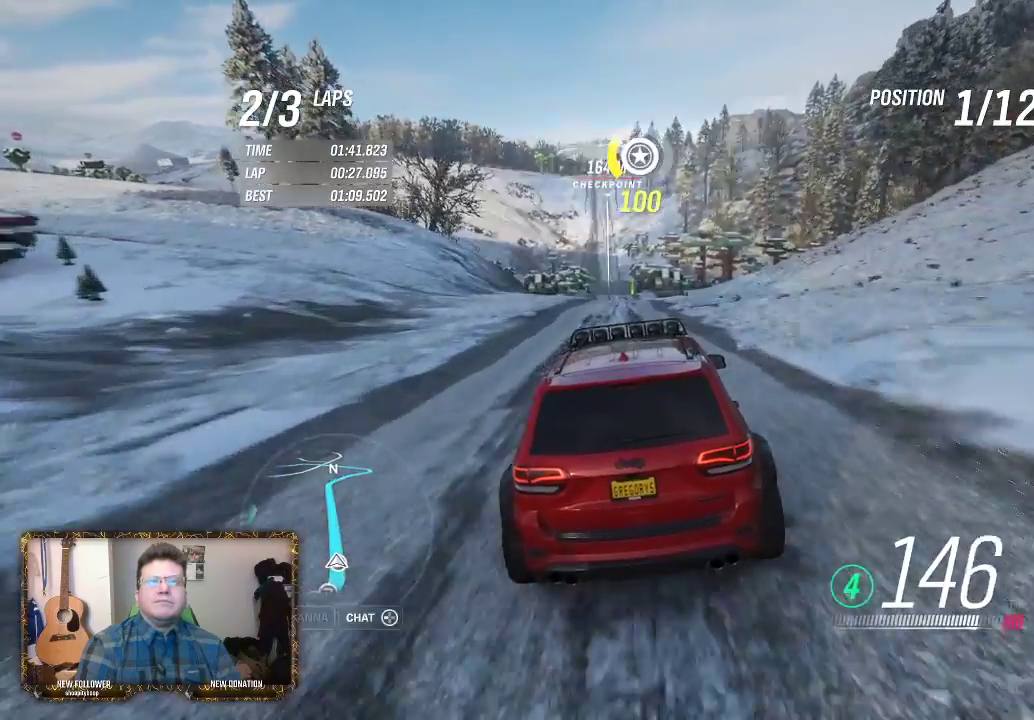
{"buttons": ["R2"], "left_stick": "center", "right_stick": "center", "events": [[150, "left_stick", "left"], [267, "left_stick", "center"]]}
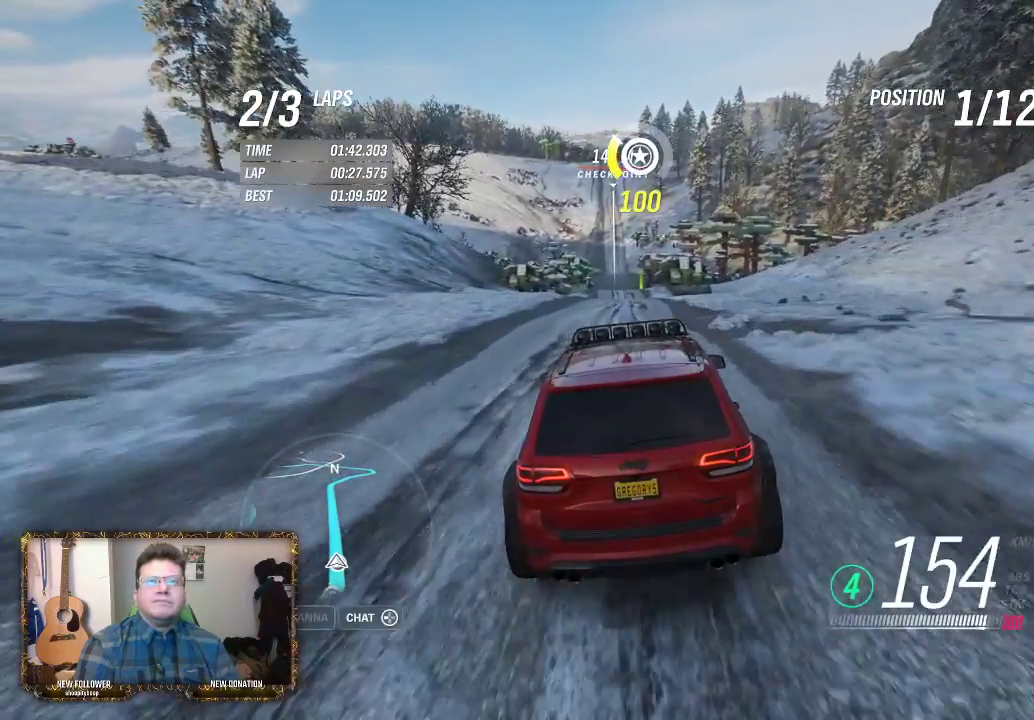
{"buttons": ["R2"], "left_stick": "left", "right_stick": "center", "events": [[50, "left_stick", "left"], [183, "left_stick", "center"], [383, "left_stick", "left"]]}
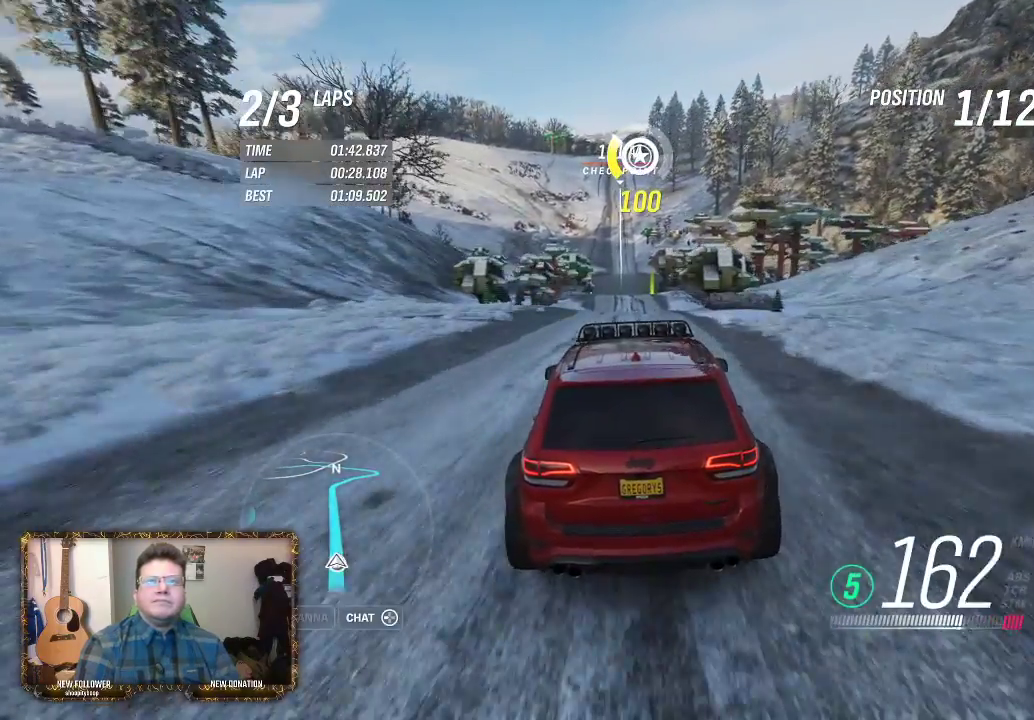
{"buttons": ["R2"], "left_stick": "center", "right_stick": "center", "events": [[17, "left_stick", "center"], [350, "left_stick", "up-left"], [483, "left_stick", "center"]]}
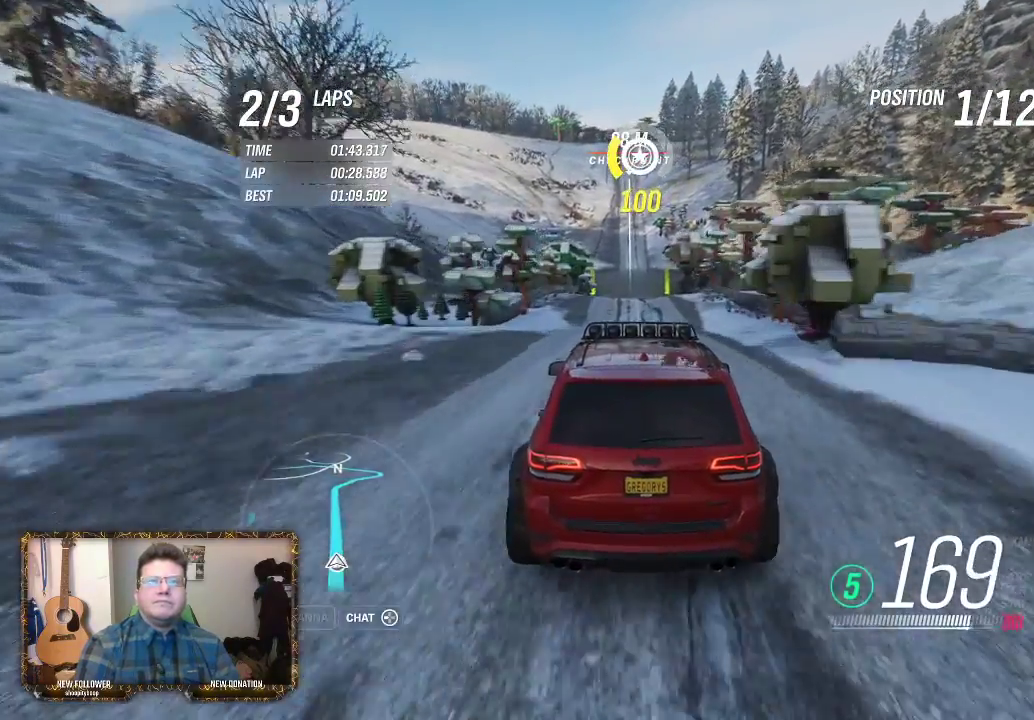
{"buttons": ["R2"], "left_stick": "center", "right_stick": "center", "events": []}
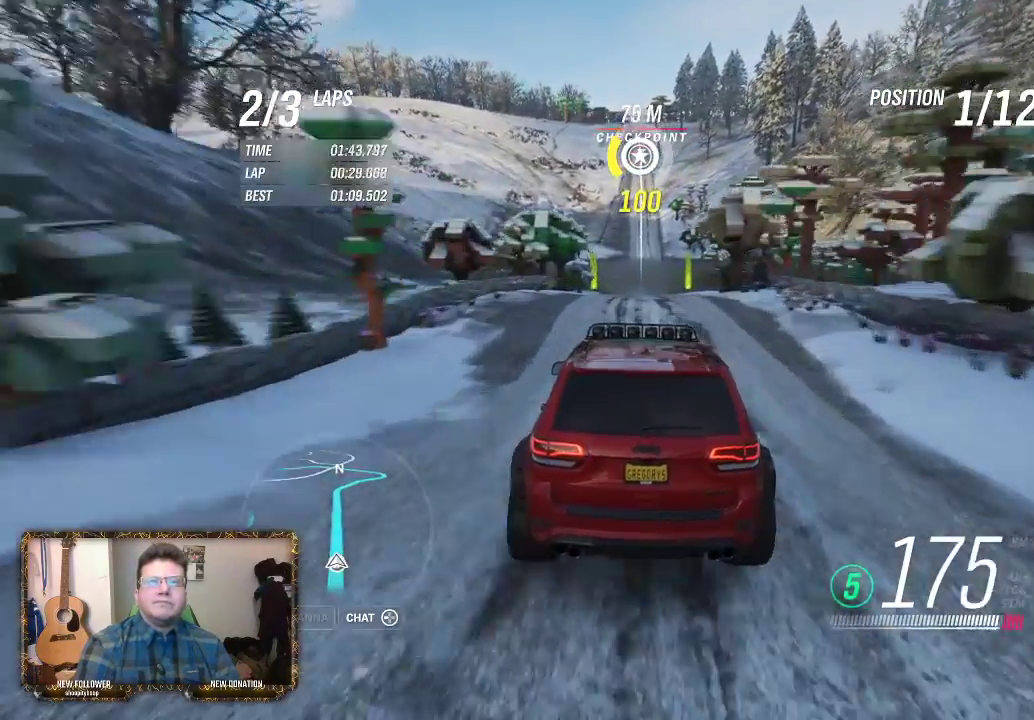
{"buttons": ["R2"], "left_stick": "center", "right_stick": "center", "events": []}
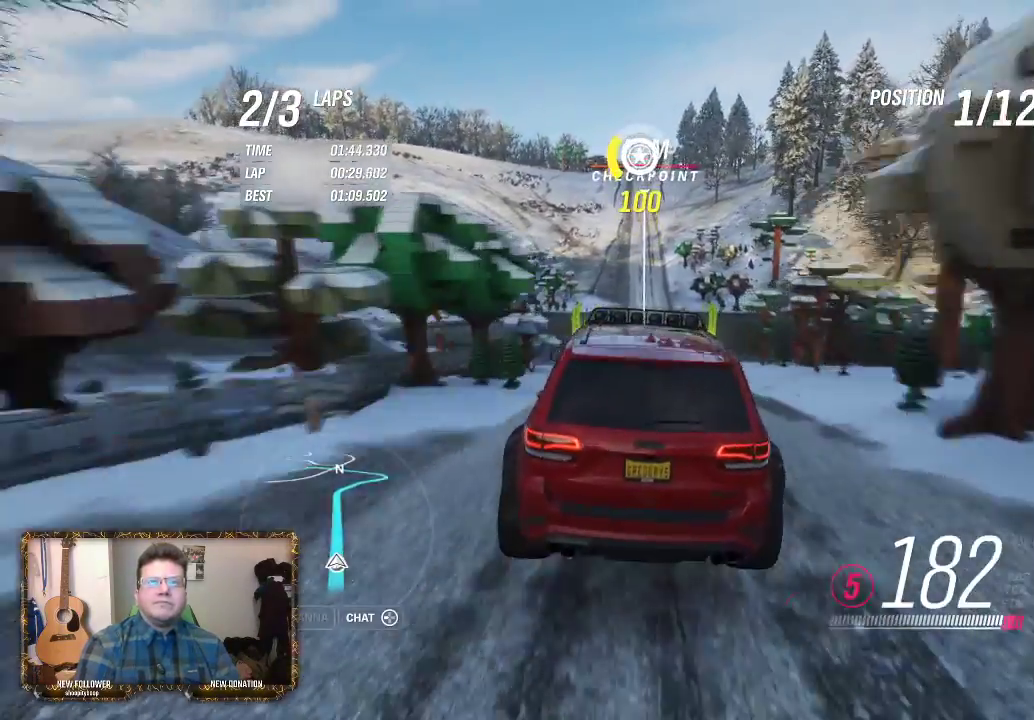
{"buttons": ["R2"], "left_stick": "center", "right_stick": "center", "events": []}
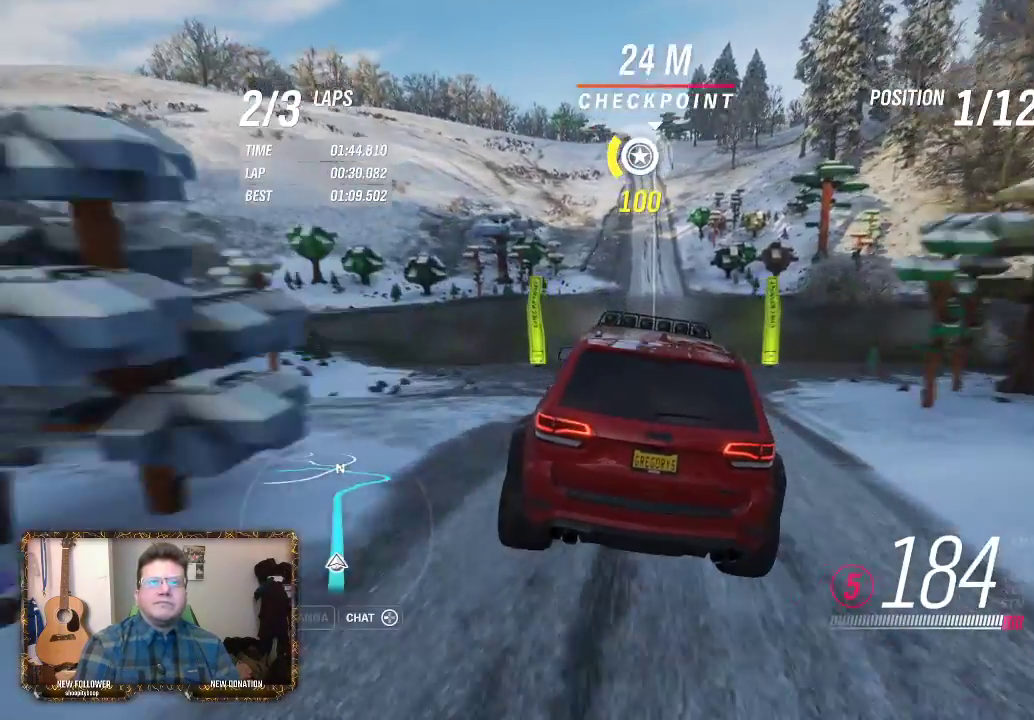
{"buttons": ["R2"], "left_stick": "center", "right_stick": "center", "events": []}
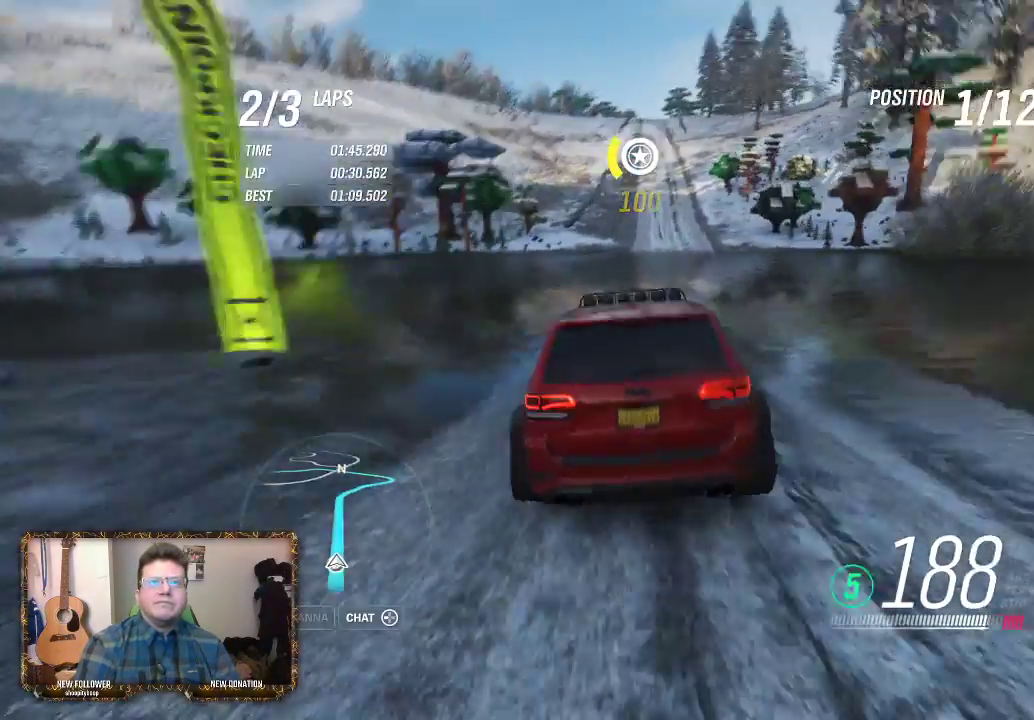
{"buttons": ["R2"], "left_stick": "right", "right_stick": "center", "events": [[233, "left_stick", "right"]]}
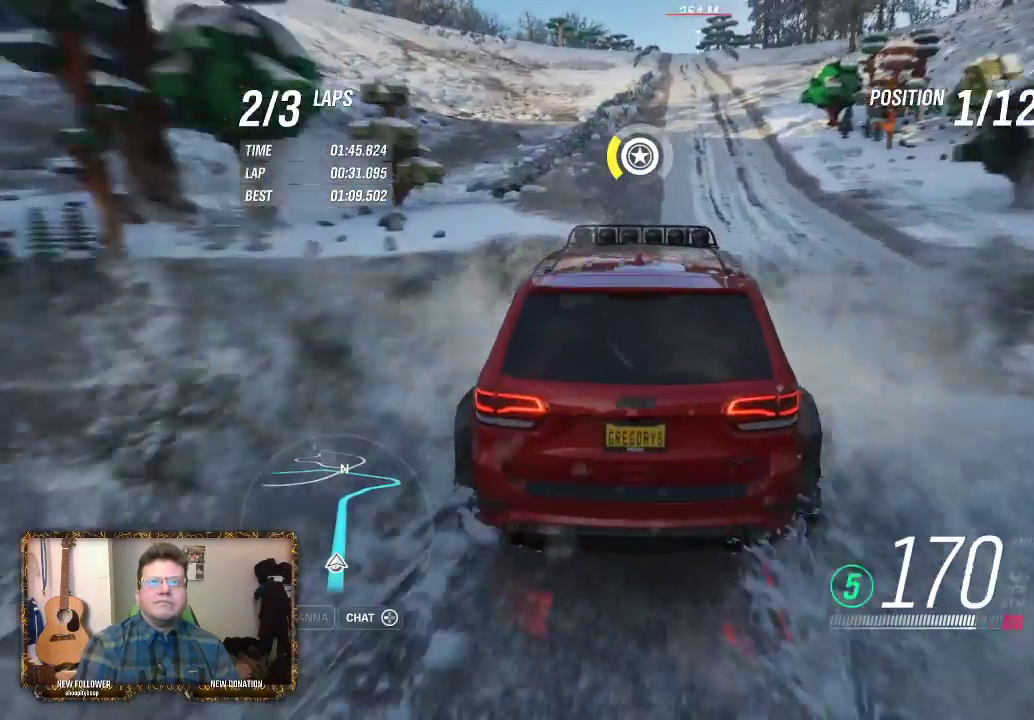
{"buttons": ["R2"], "left_stick": "left", "right_stick": "center", "events": [[17, "left_stick", "center"], [150, "left_stick", "up-right"], [317, "left_stick", "center"], [483, "left_stick", "left"]]}
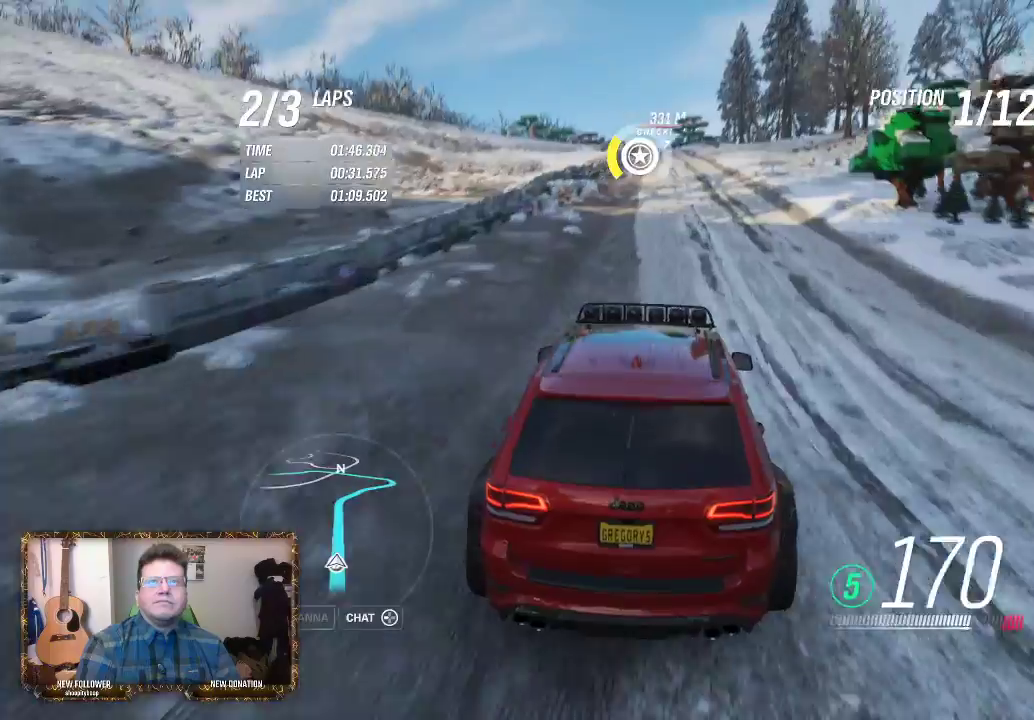
{"buttons": ["R2"], "left_stick": "up-left", "right_stick": "center", "events": [[150, "left_stick", "center"], [417, "left_stick", "up-left"]]}
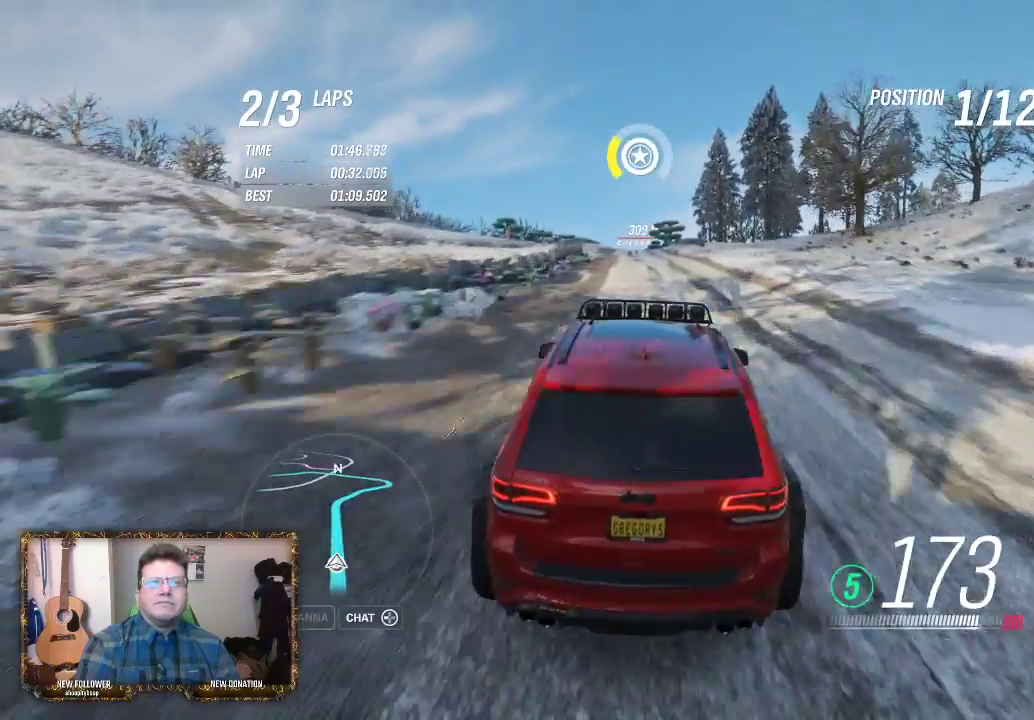
{"buttons": ["R2"], "left_stick": "center", "right_stick": "center", "events": [[17, "left_stick", "center"]]}
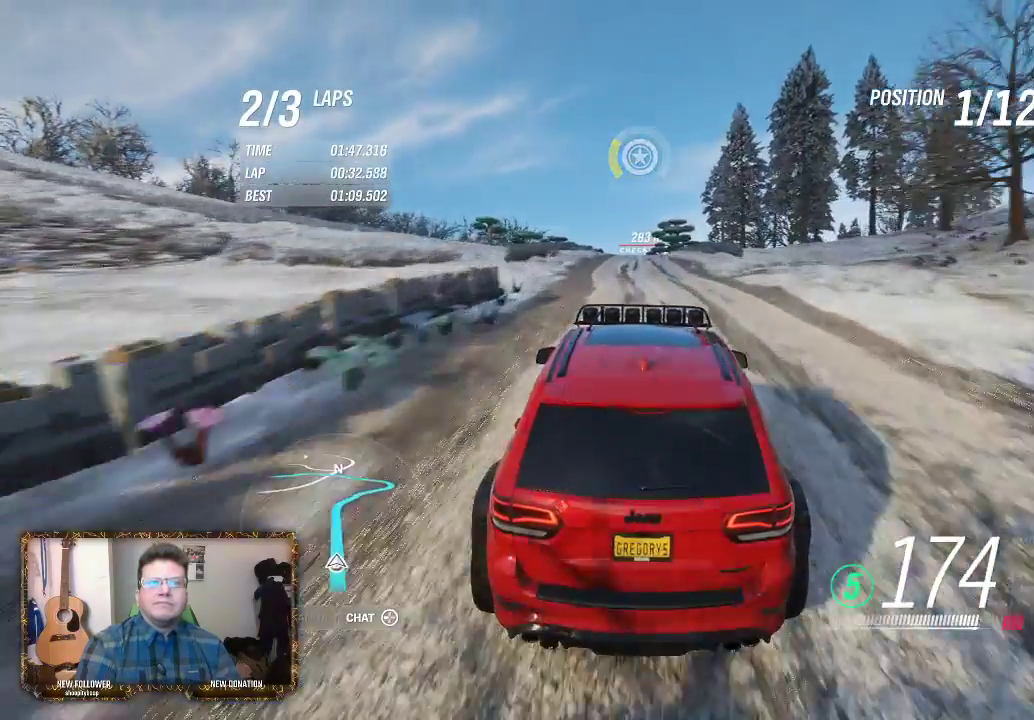
{"buttons": ["R2"], "left_stick": "center", "right_stick": "center", "events": [[217, "left_stick", "left"], [383, "left_stick", "center"]]}
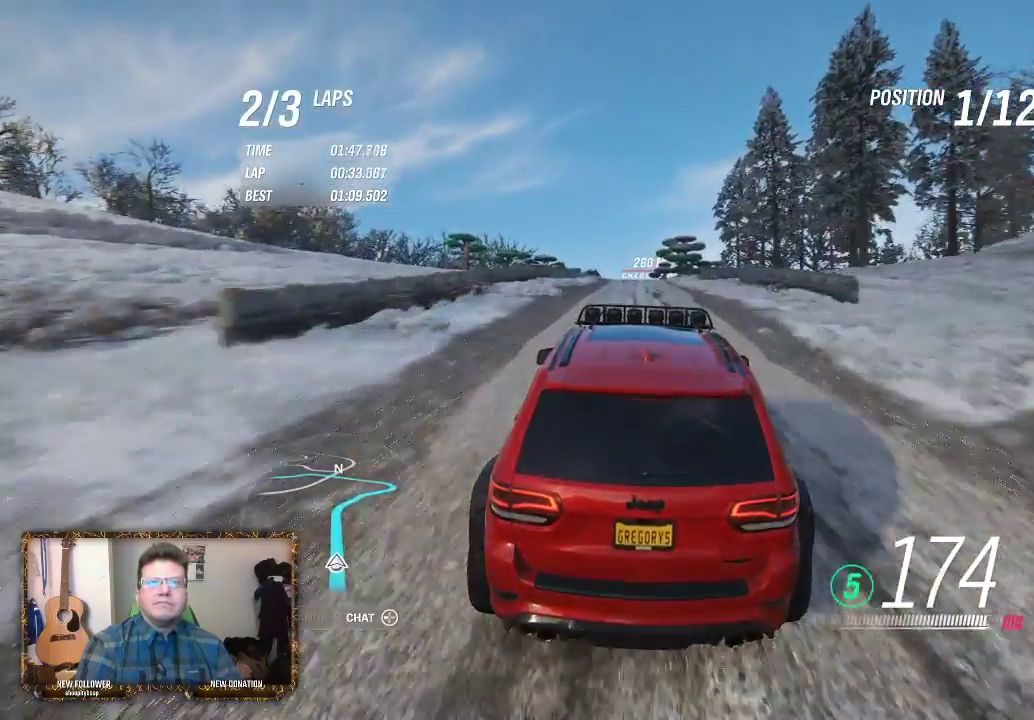
{"buttons": ["R2"], "left_stick": "center", "right_stick": "center", "events": [[133, "left_stick", "left"], [283, "left_stick", "center"]]}
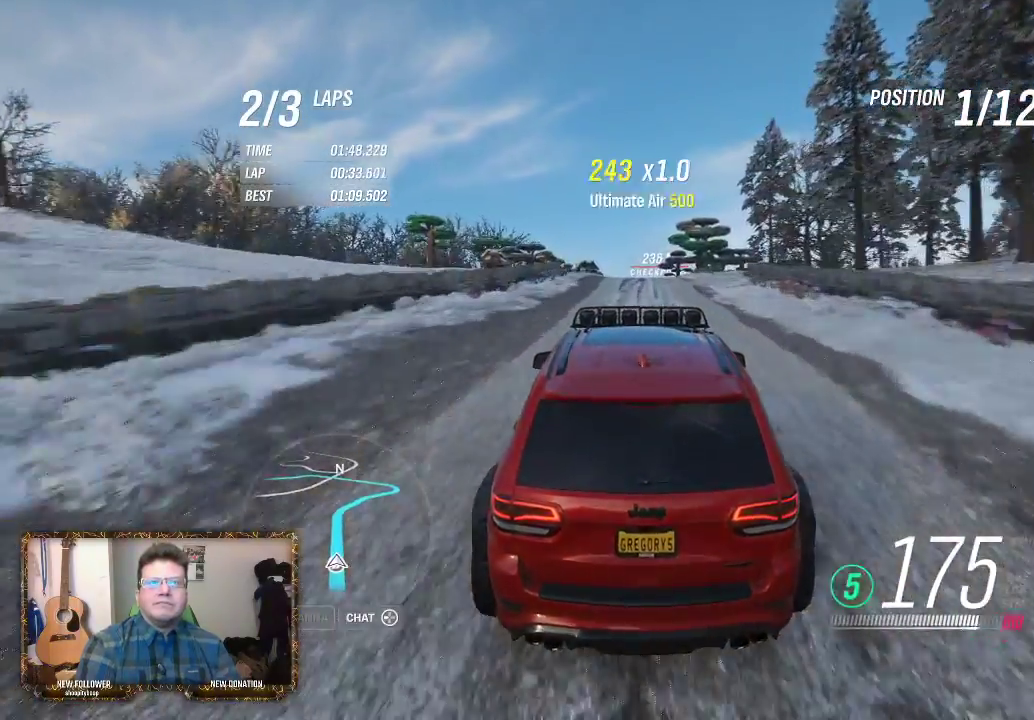
{"buttons": ["R2"], "left_stick": "center", "right_stick": "center", "events": [[217, "left_stick", "right"], [350, "left_stick", "center"]]}
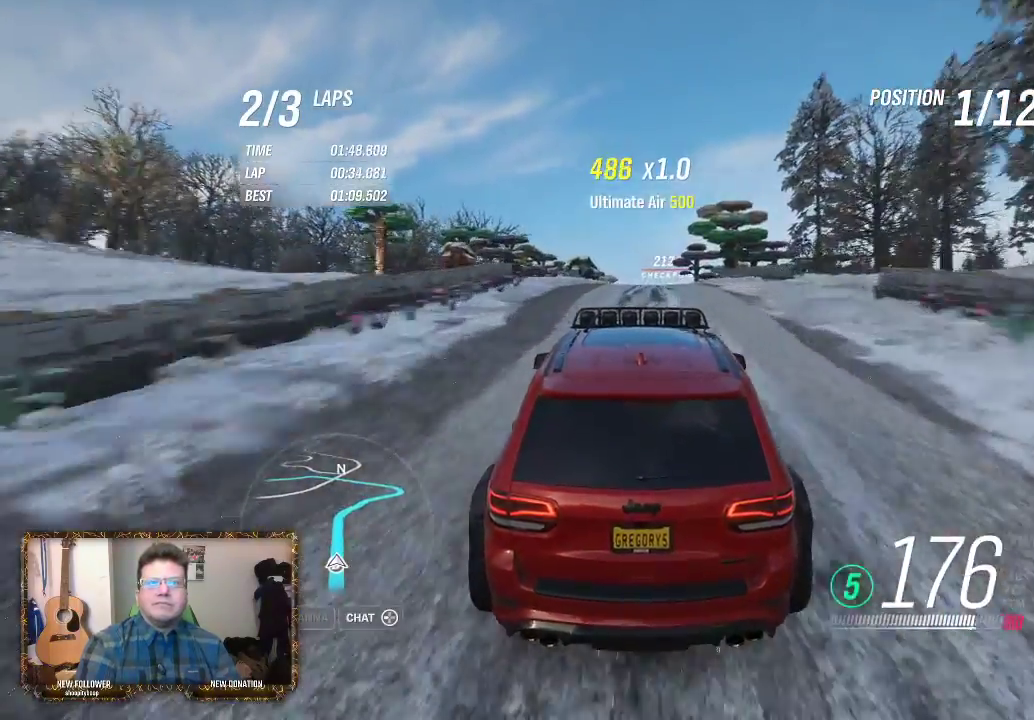
{"buttons": ["R2"], "left_stick": "center", "right_stick": "center", "events": [[50, "left_stick", "left"], [150, "left_stick", "center"]]}
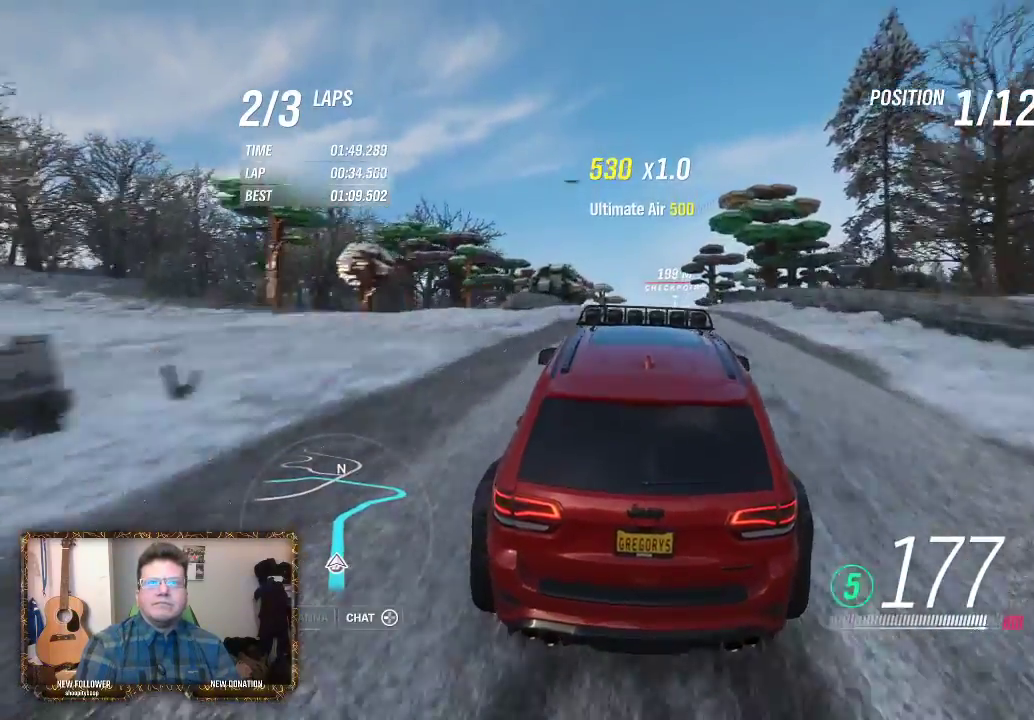
{"buttons": ["R2"], "left_stick": "right", "right_stick": "center", "events": [[117, "left_stick", "right"], [283, "left_stick", "center"], [450, "left_stick", "right"]]}
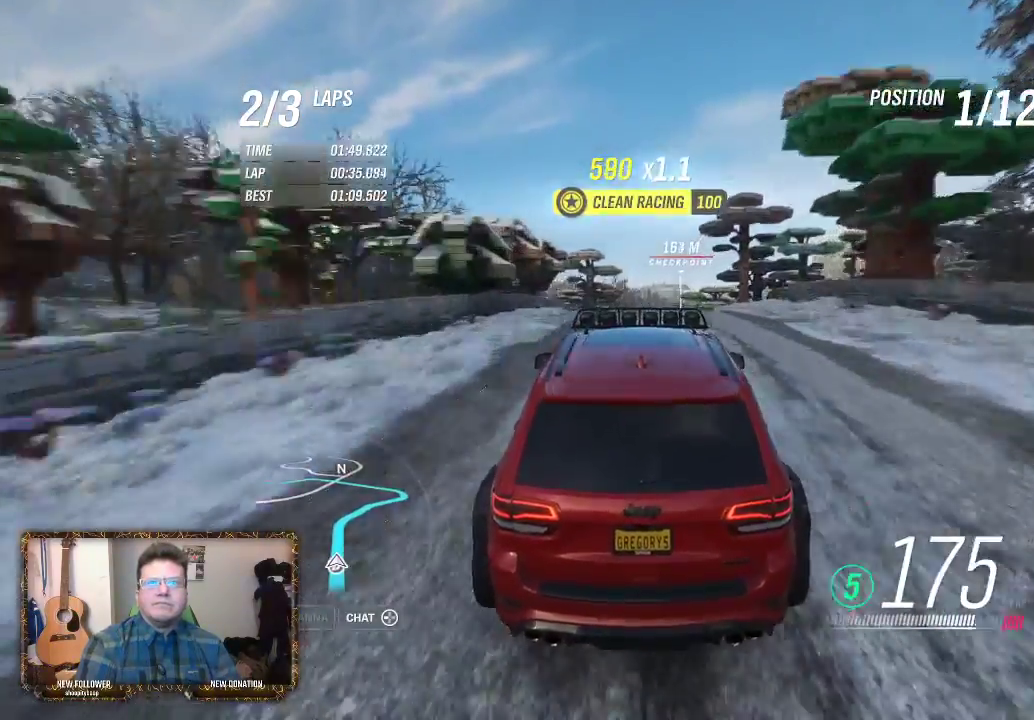
{"buttons": ["R2"], "left_stick": "center", "right_stick": "center", "events": [[83, "left_stick", "center"], [300, "left_stick", "right"], [383, "left_stick", "center"]]}
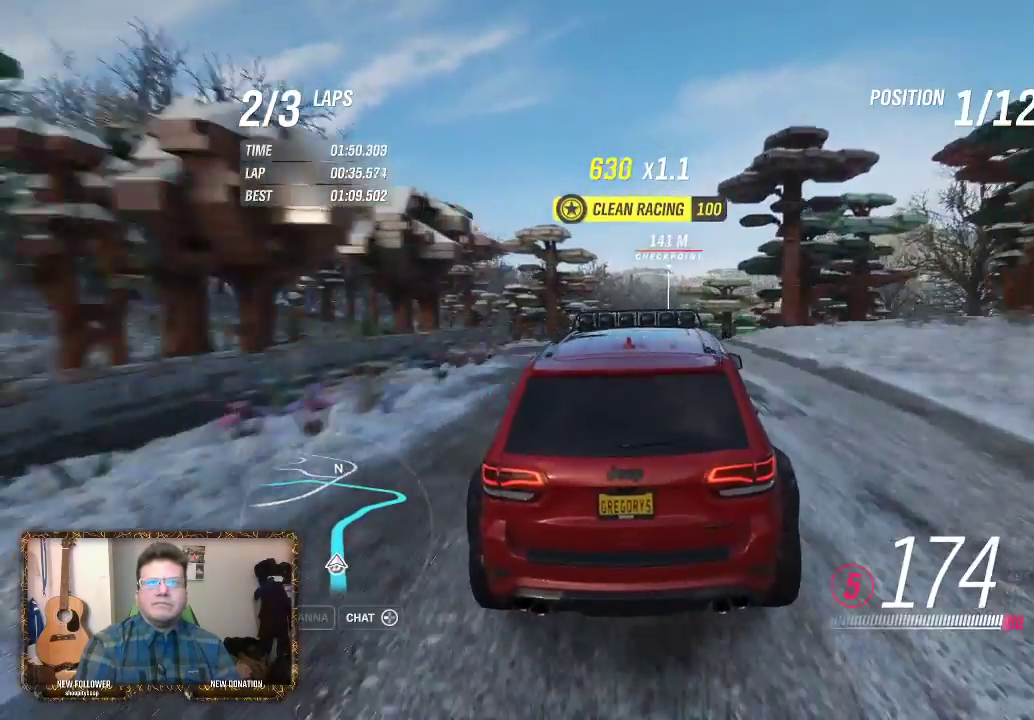
{"buttons": ["R2"], "left_stick": "center", "right_stick": "center", "events": [[83, "left_stick", "left"], [383, "left_stick", "center"]]}
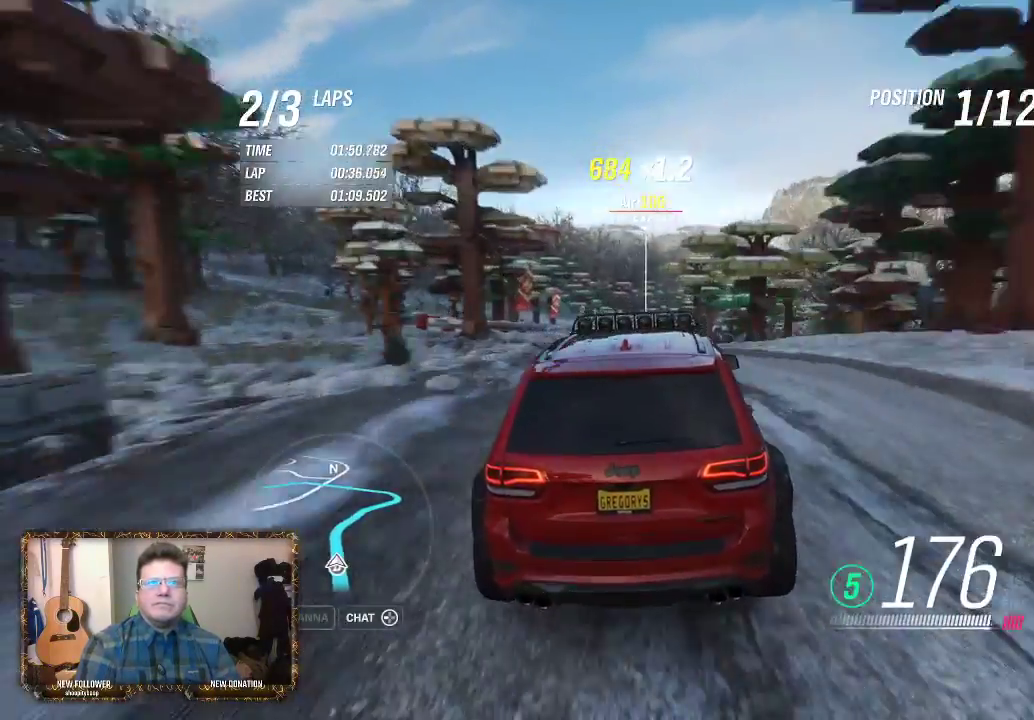
{"buttons": ["R2"], "left_stick": "up-right", "right_stick": "center", "events": [[50, "left_stick", "left"], [117, "left_stick", "center"], [417, "left_stick", "up-right"]]}
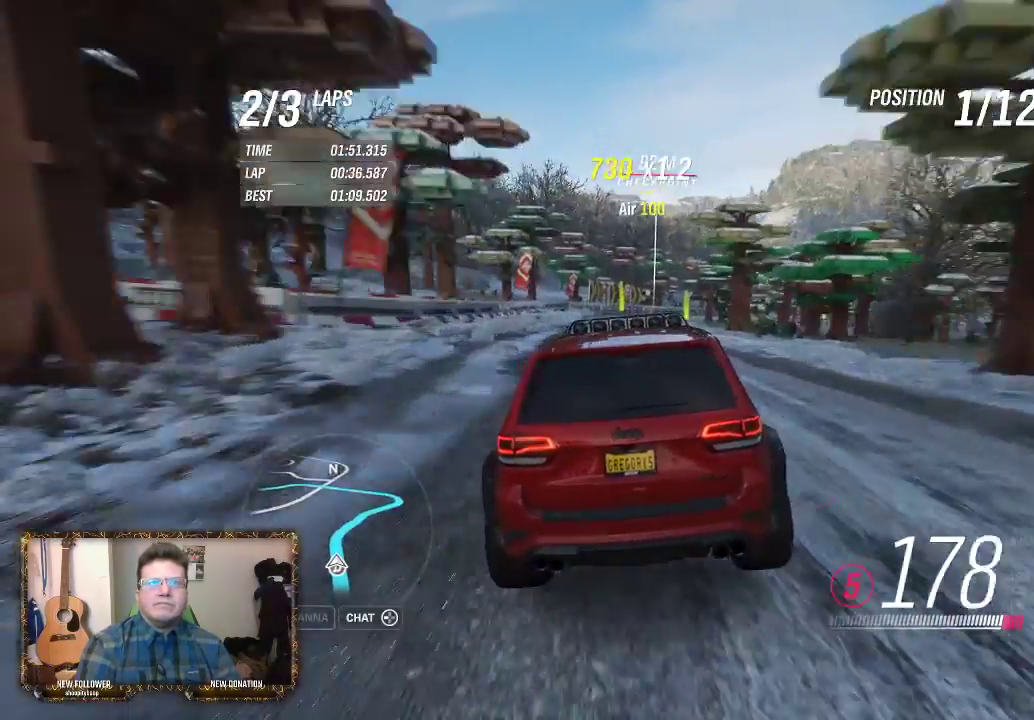
{"buttons": ["R2"], "left_stick": "center", "right_stick": "center", "events": [[50, "left_stick", "center"], [267, "left_stick", "right"], [383, "left_stick", "center"]]}
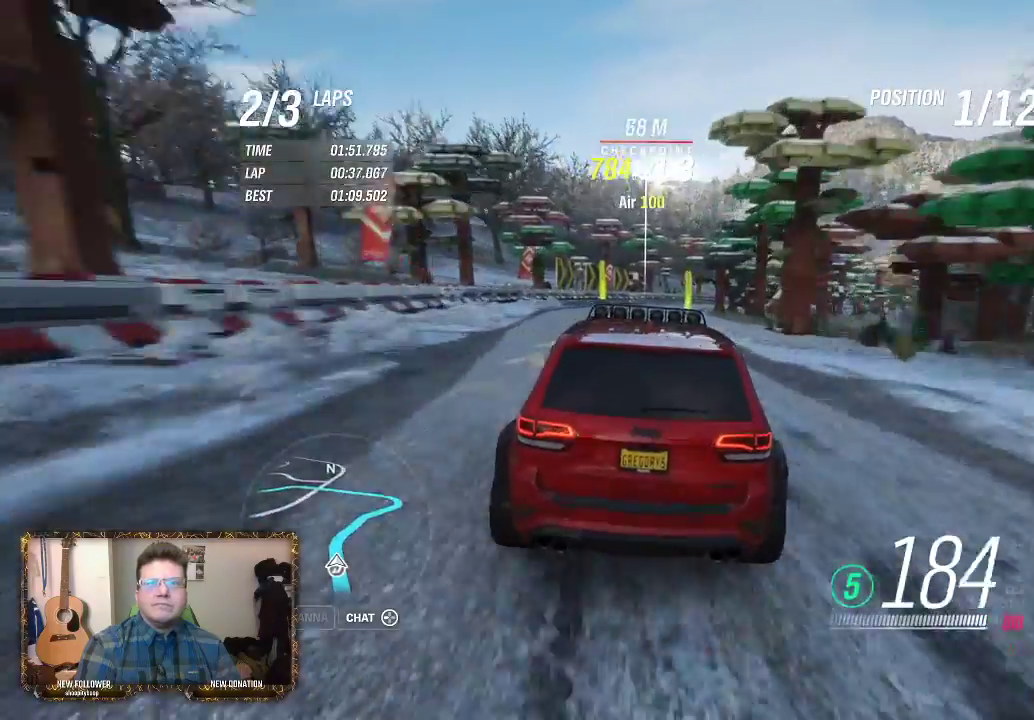
{"buttons": ["R2"], "left_stick": "right", "right_stick": "center", "events": [[333, "left_stick", "right"]]}
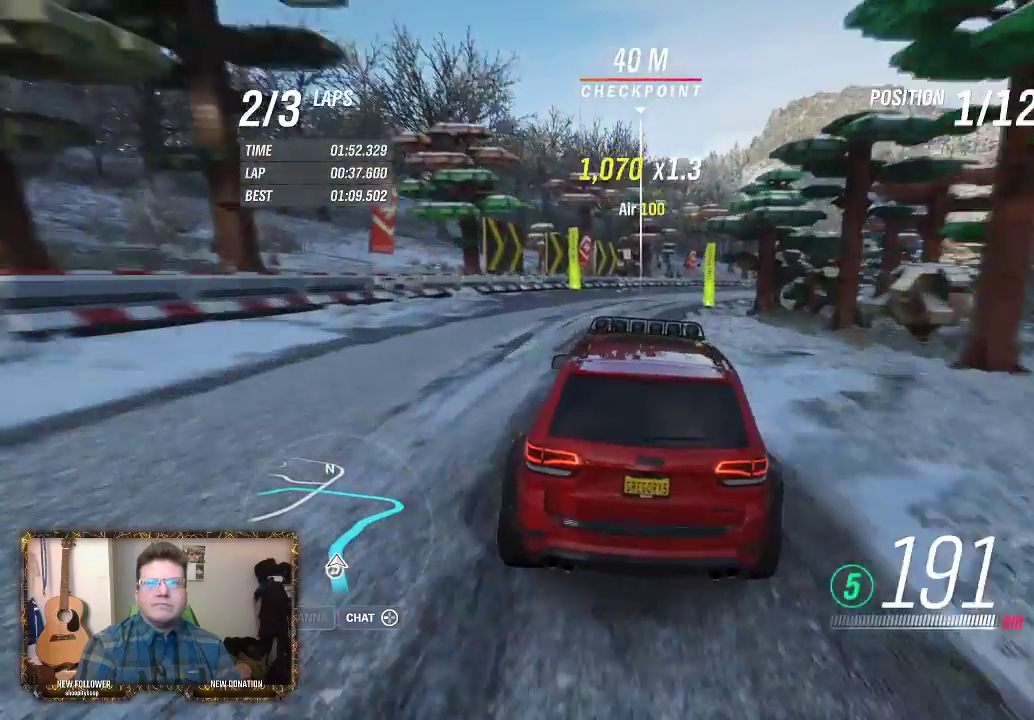
{"buttons": ["R2"], "left_stick": "right", "right_stick": "center", "events": []}
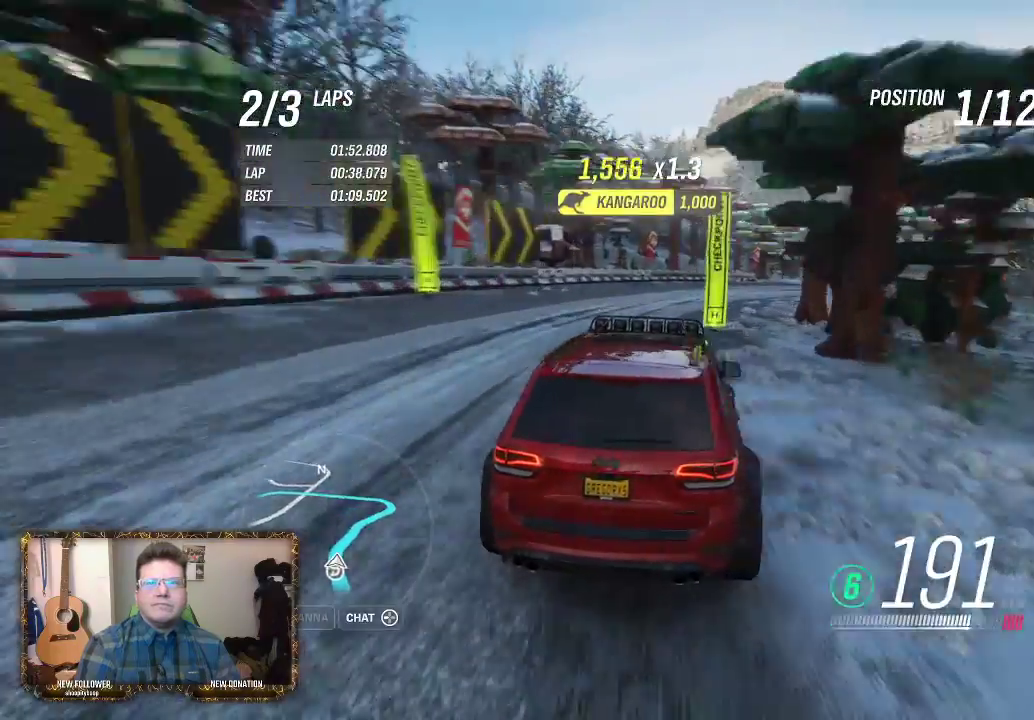
{"buttons": ["R2"], "left_stick": "right", "right_stick": "center", "events": [[17, "left_stick", "center"], [117, "left_stick", "left"], [250, "left_stick", "right"]]}
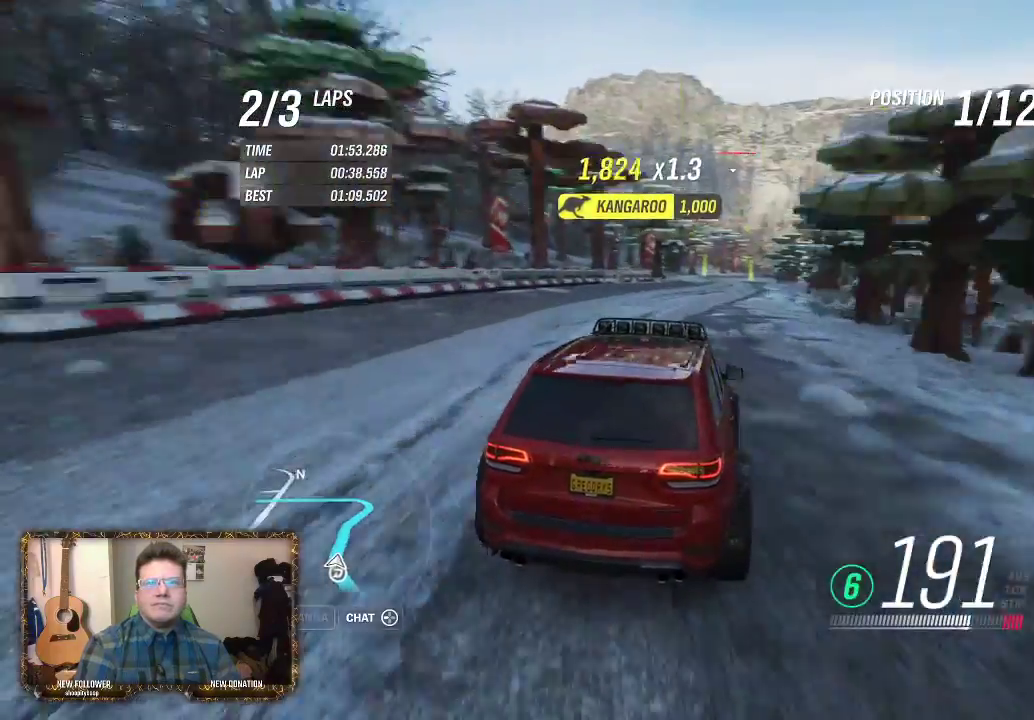
{"buttons": ["R2"], "left_stick": "left", "right_stick": "center", "events": [[150, "left_stick", "center"], [267, "left_stick", "left"]]}
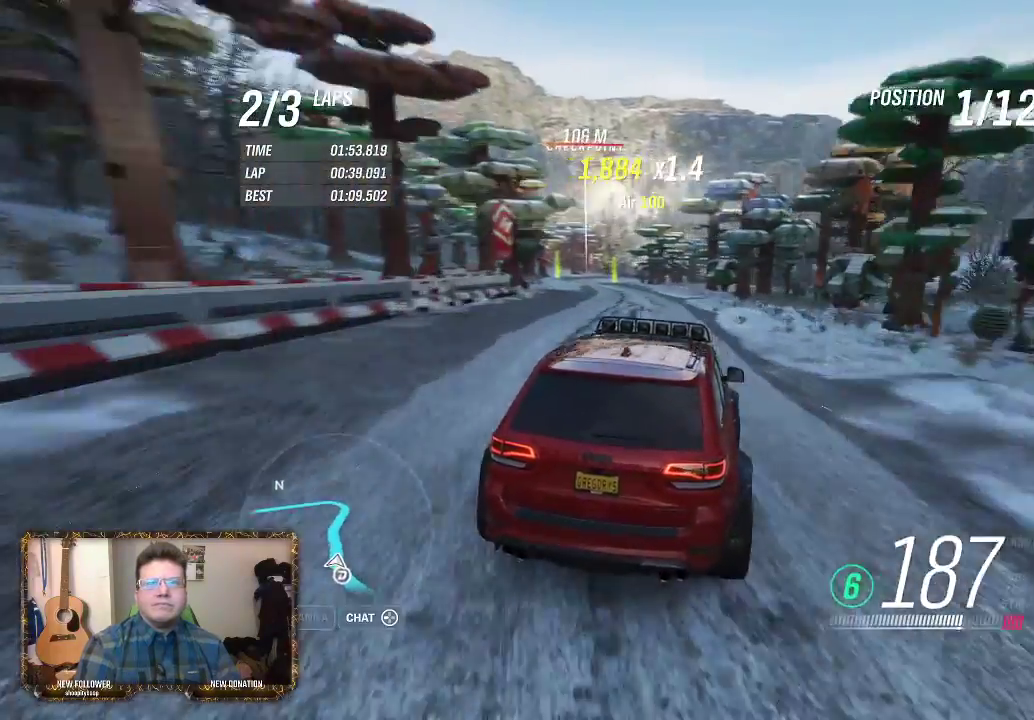
{"buttons": ["R2"], "left_stick": "center", "right_stick": "center", "events": [[250, "left_stick", "center"]]}
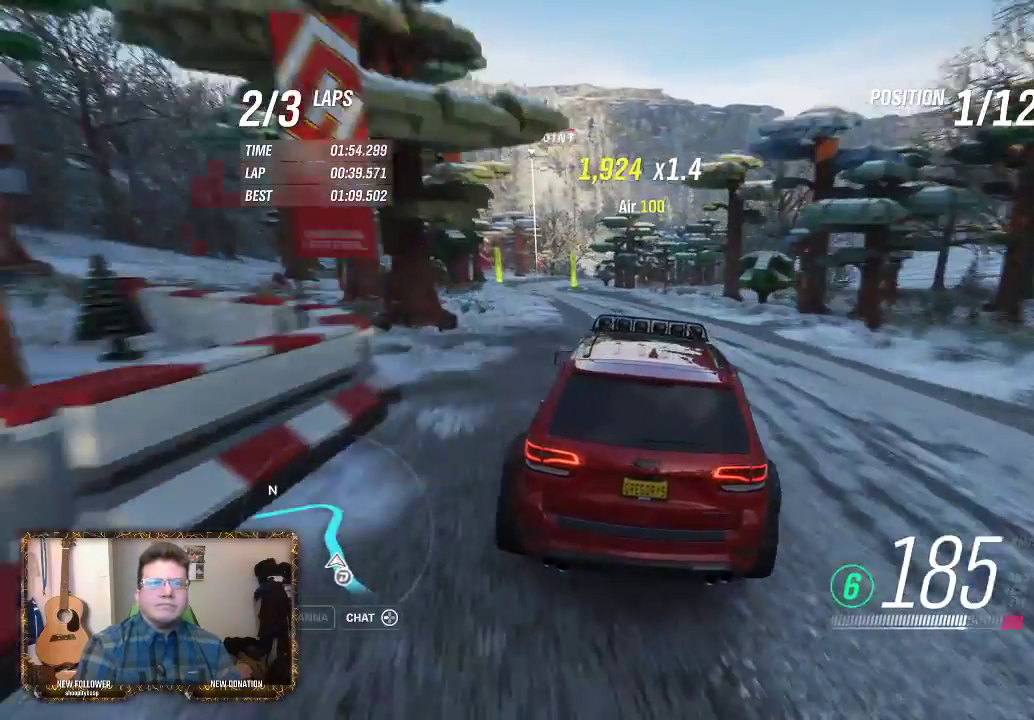
{"buttons": ["R2"], "left_stick": "left", "right_stick": "center", "events": [[100, "left_stick", "right"], [167, "left_stick", "center"], [383, "left_stick", "left"]]}
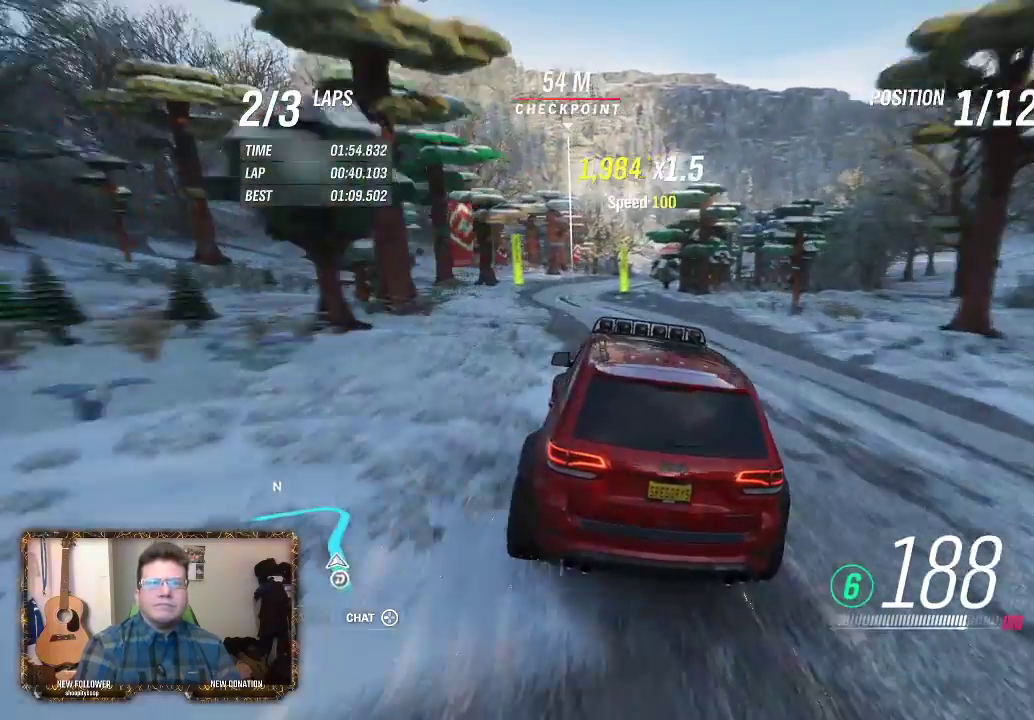
{"buttons": ["R2"], "left_stick": "up-right", "right_stick": "center", "events": [[83, "left_stick", "center"], [250, "left_stick", "up-right"]]}
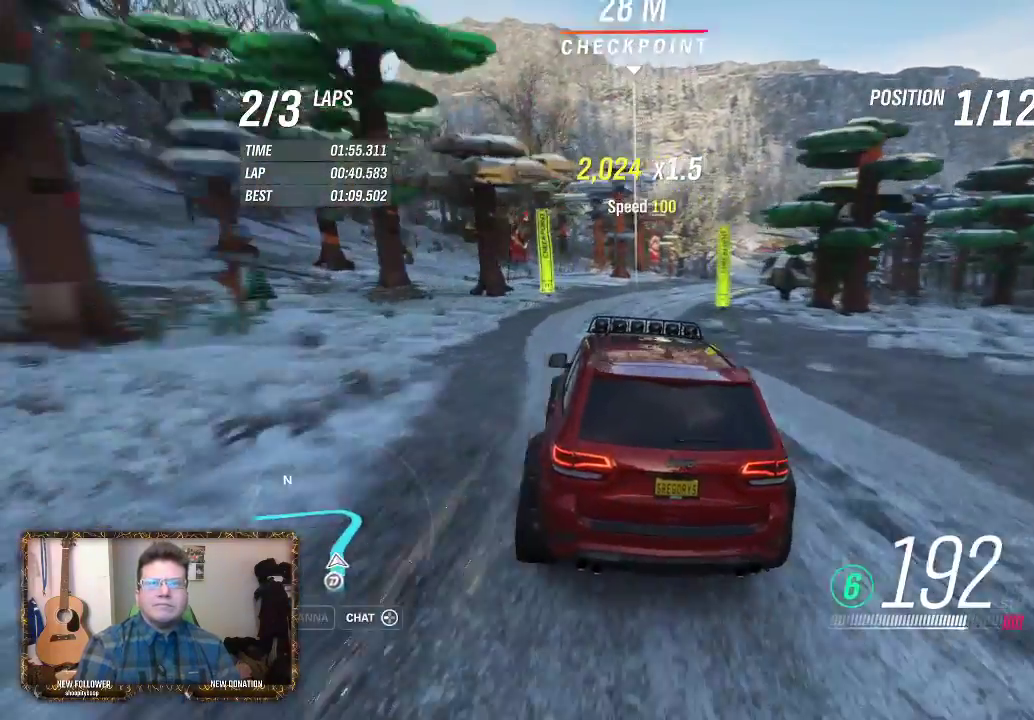
{"buttons": [], "left_stick": "right", "right_stick": "center", "events": [[83, "R2", "up"], [300, "left_stick", "right"]]}